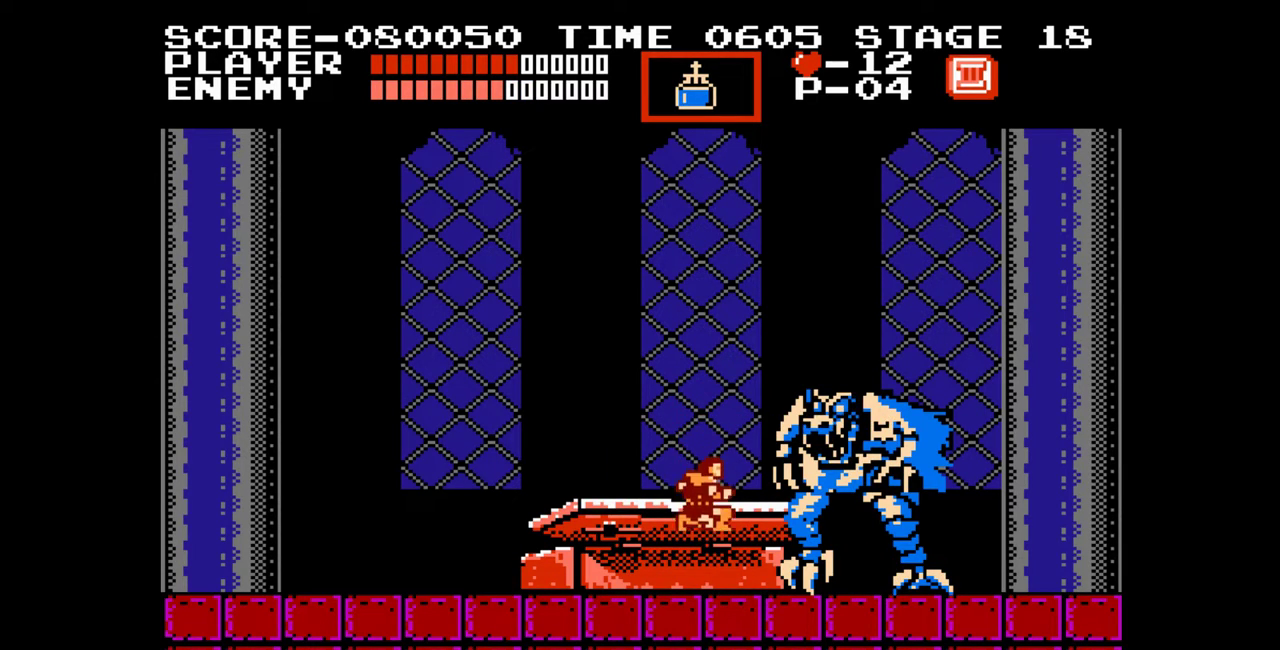
Gameplay with a controller (Nintendo layout); each line is a JSON object with the inputs held at the frame after it. "events" lists button and stick changes between this image and that frame as [ms after this image, input, new state], when the widget could be followed in between. Not read: L1 L2 L3 R1 R2 R3 left_stick right_stick.
{"buttons": [], "events": [[83, "A", "down"], [133, "B", "down"], [183, "A", "up"], [217, "B", "up"]]}
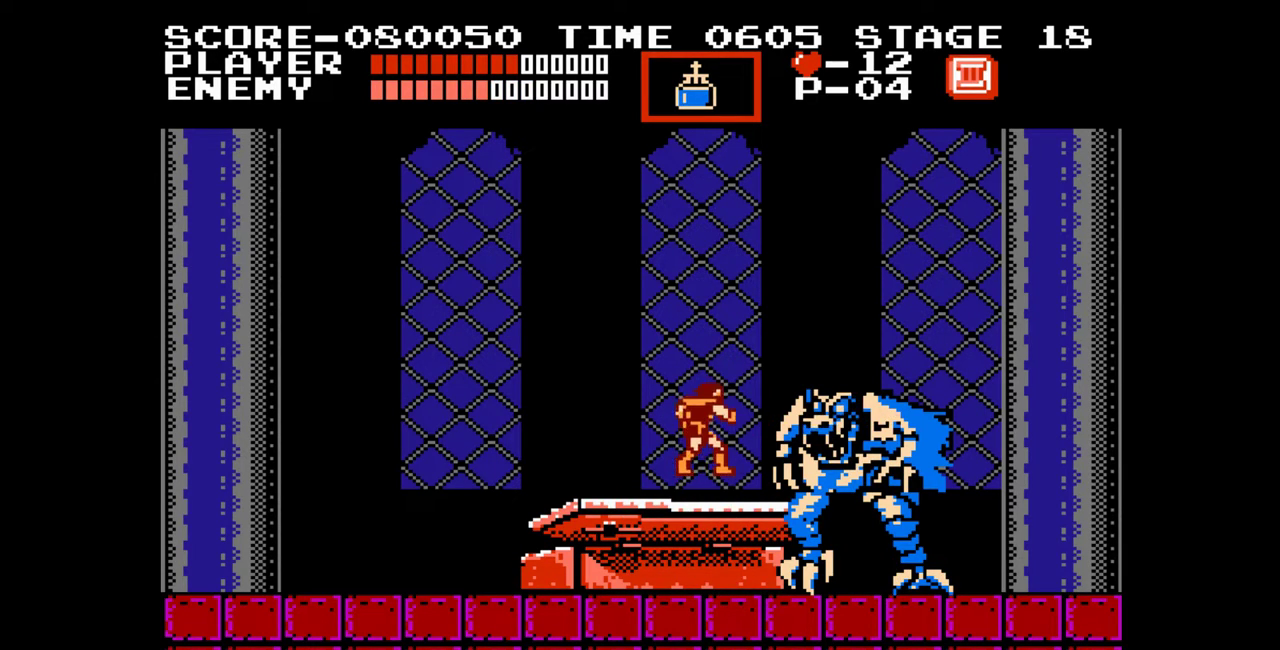
{"buttons": ["DPAD_LEFT"], "events": [[300, "DPAD_LEFT", "down"]]}
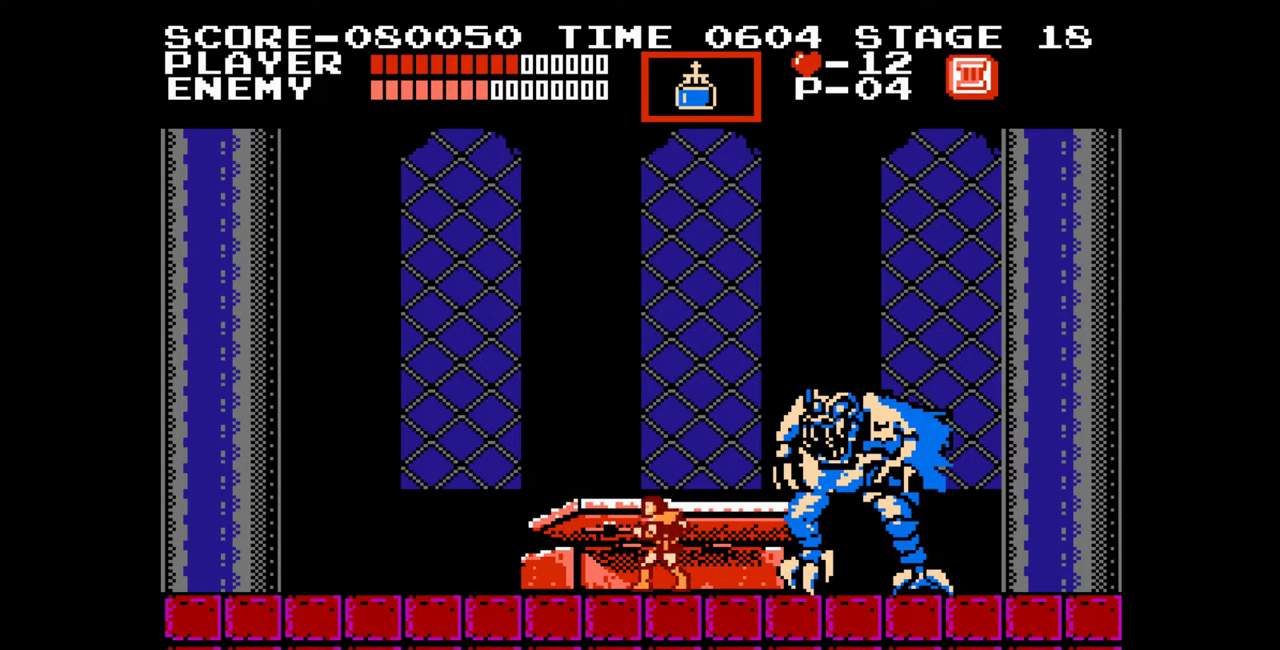
{"buttons": [], "events": [[100, "DPAD_LEFT", "up"], [150, "DPAD_RIGHT", "down"], [233, "DPAD_RIGHT", "up"], [300, "A", "down"], [350, "B", "down"], [417, "A", "up"], [467, "B", "up"]]}
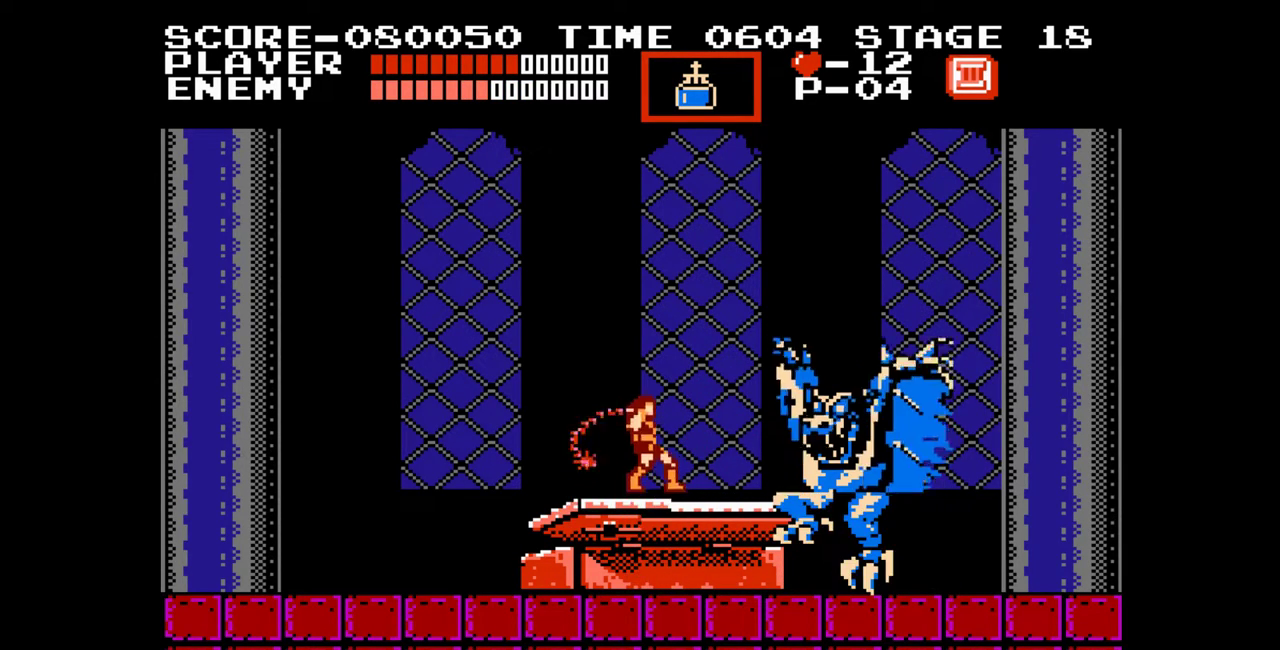
{"buttons": ["DPAD_LEFT"], "events": [[400, "DPAD_LEFT", "down"]]}
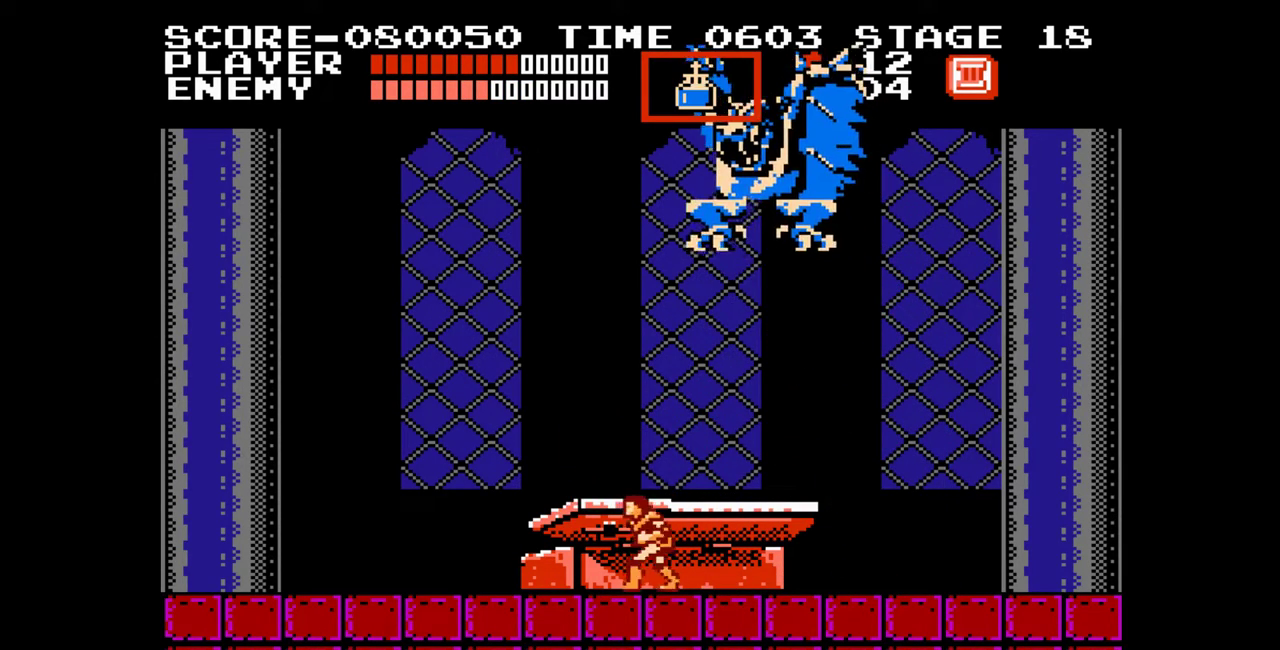
{"buttons": ["DPAD_LEFT"], "events": []}
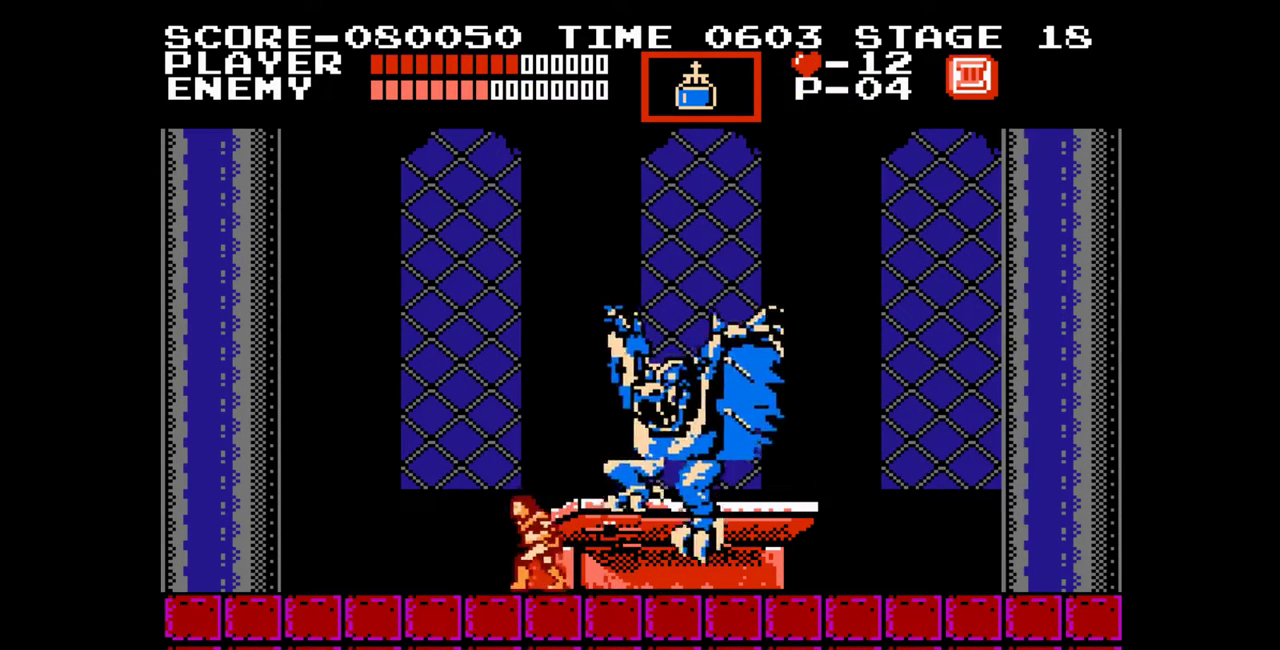
{"buttons": [], "events": [[50, "DPAD_LEFT", "up"], [117, "DPAD_RIGHT", "down"], [167, "DPAD_RIGHT", "up"], [217, "A", "down"], [267, "B", "down"], [333, "A", "up"], [367, "B", "up"]]}
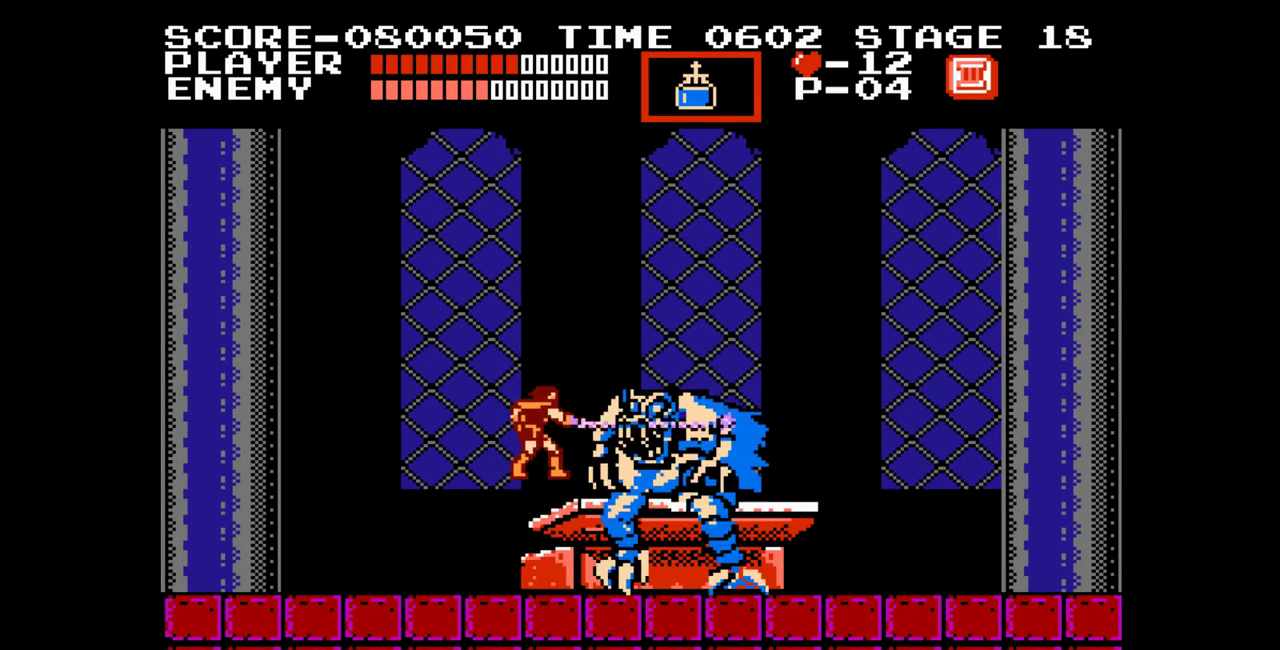
{"buttons": ["DPAD_DOWN"], "events": [[350, "DPAD_DOWN", "down"]]}
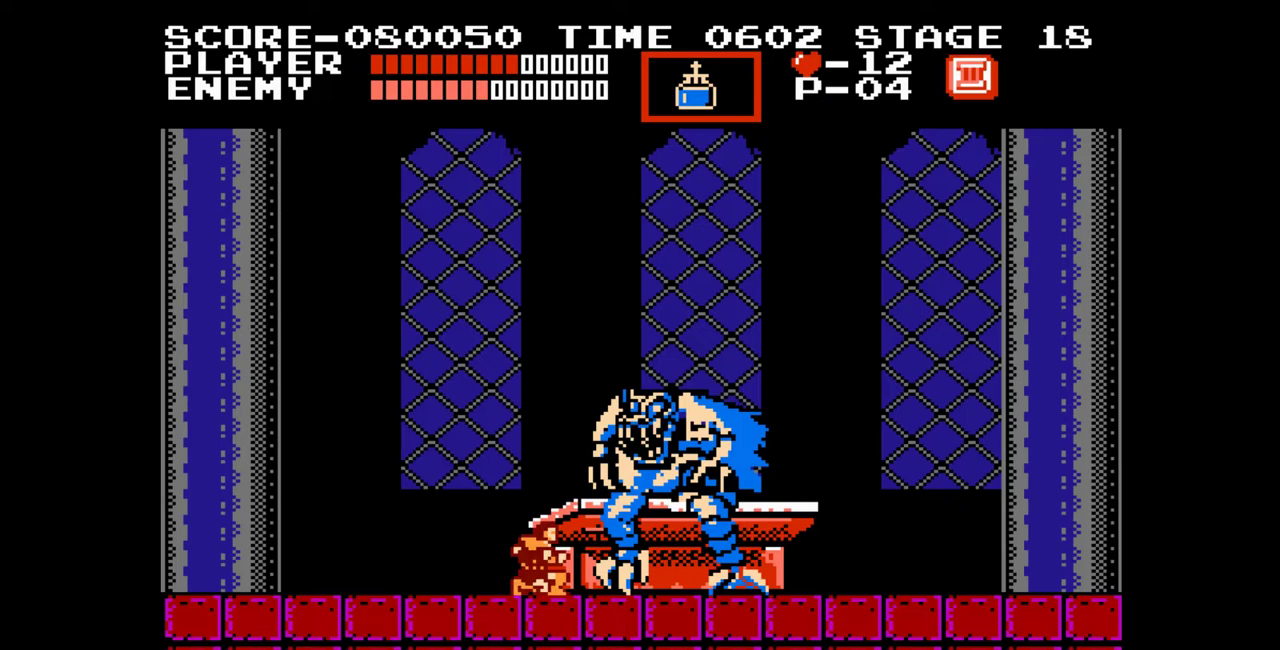
{"buttons": [], "events": [[400, "DPAD_DOWN", "up"]]}
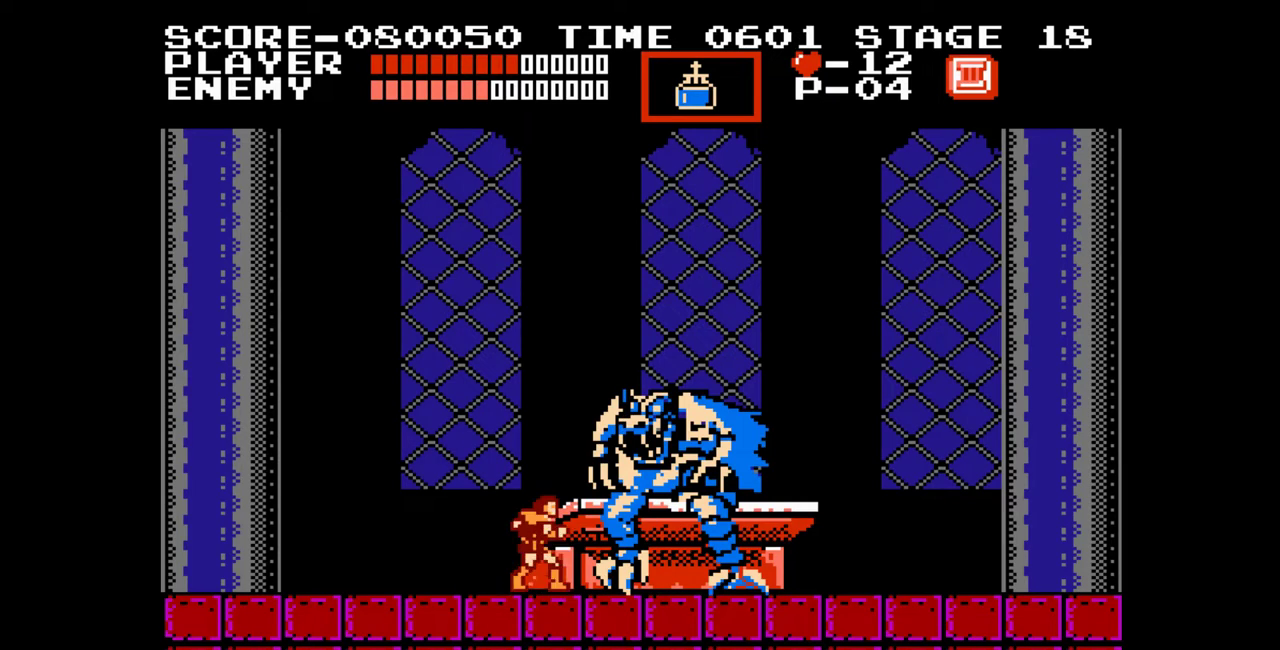
{"buttons": ["DPAD_DOWN"], "events": [[33, "DPAD_RIGHT", "down"], [117, "DPAD_RIGHT", "up"], [250, "DPAD_DOWN", "down"]]}
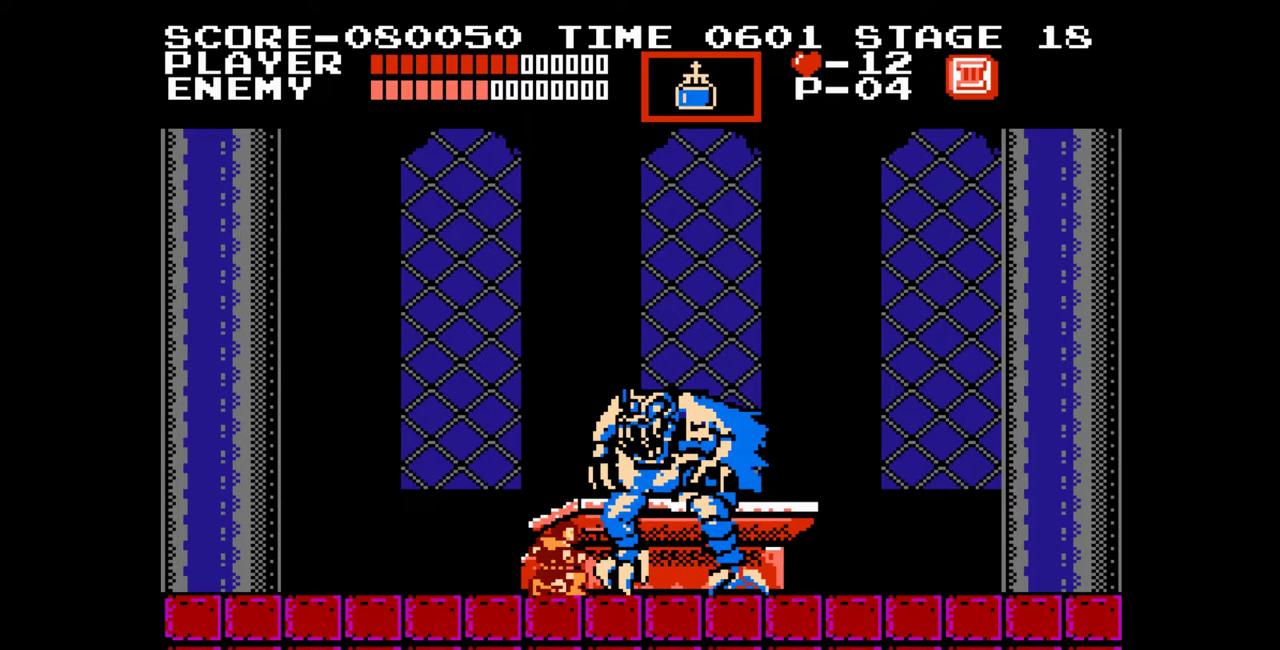
{"buttons": ["DPAD_DOWN"], "events": []}
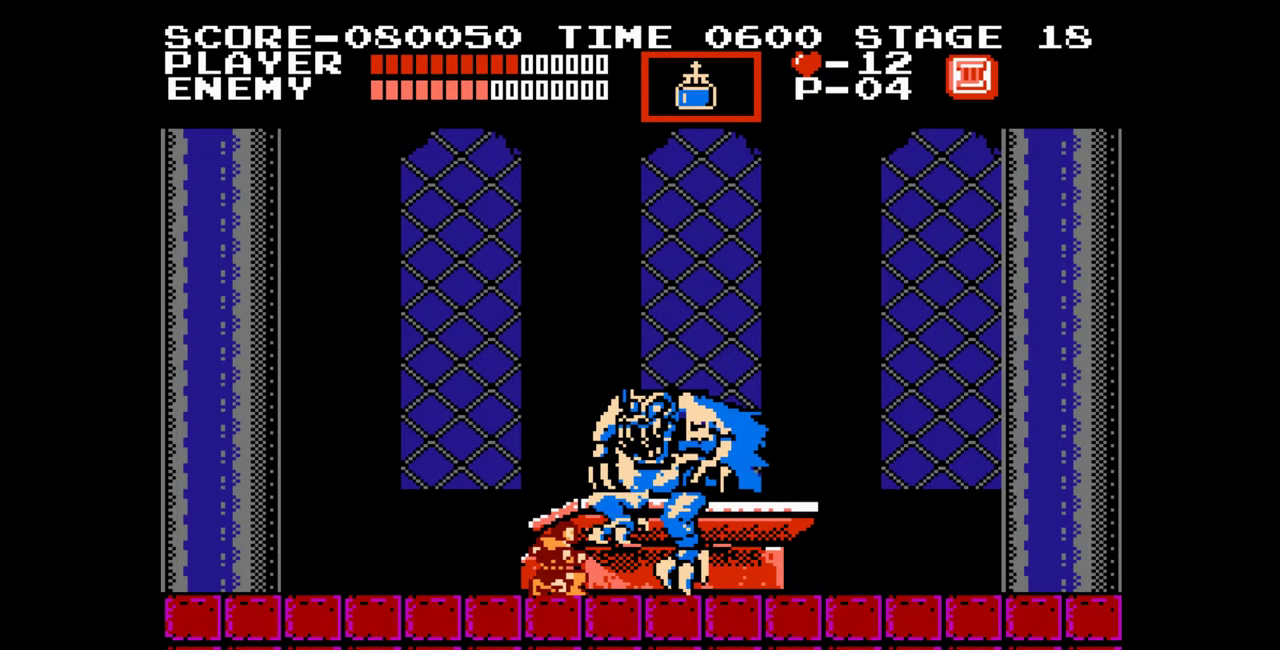
{"buttons": ["DPAD_RIGHT"], "events": [[383, "DPAD_RIGHT", "down"], [400, "DPAD_DOWN", "up"]]}
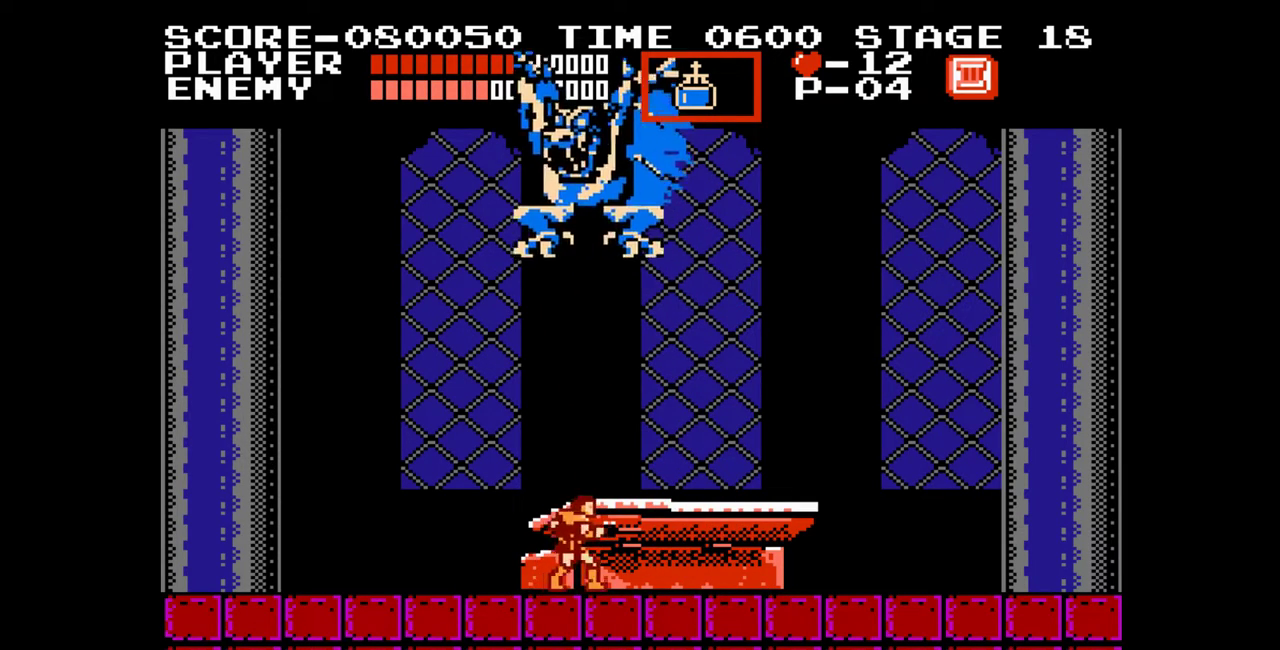
{"buttons": ["DPAD_RIGHT"], "events": []}
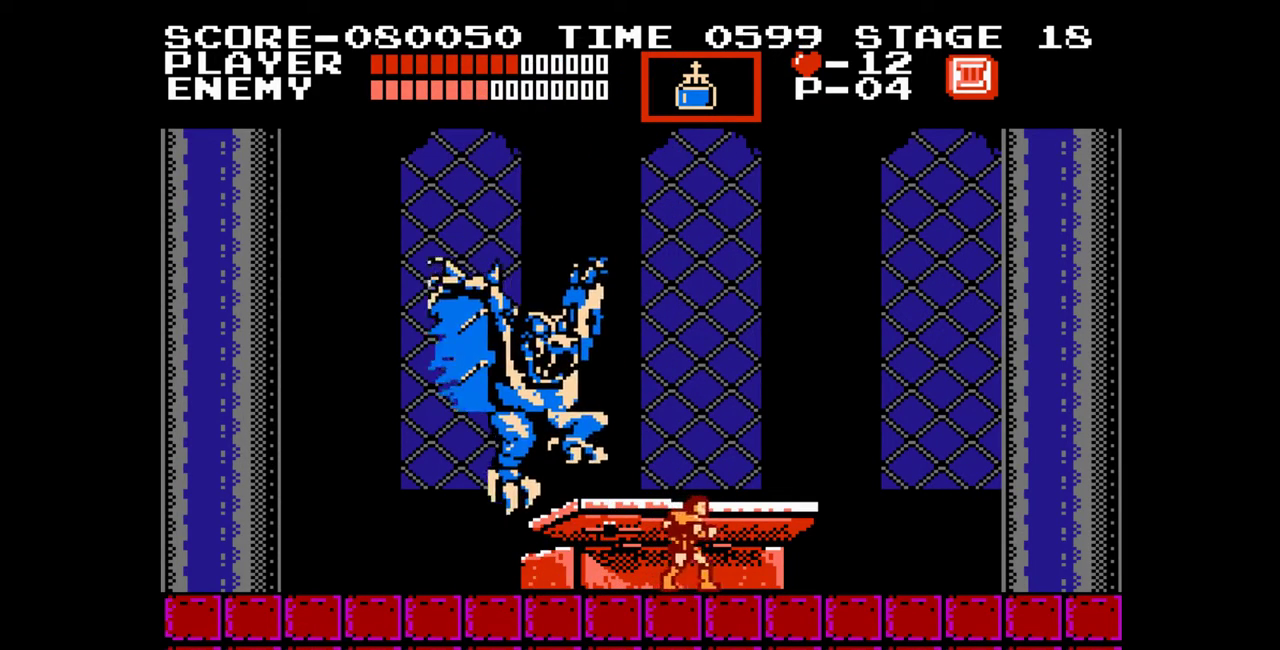
{"buttons": ["A"], "events": [[150, "DPAD_RIGHT", "up"], [233, "DPAD_LEFT", "down"], [417, "DPAD_LEFT", "up"], [483, "A", "down"]]}
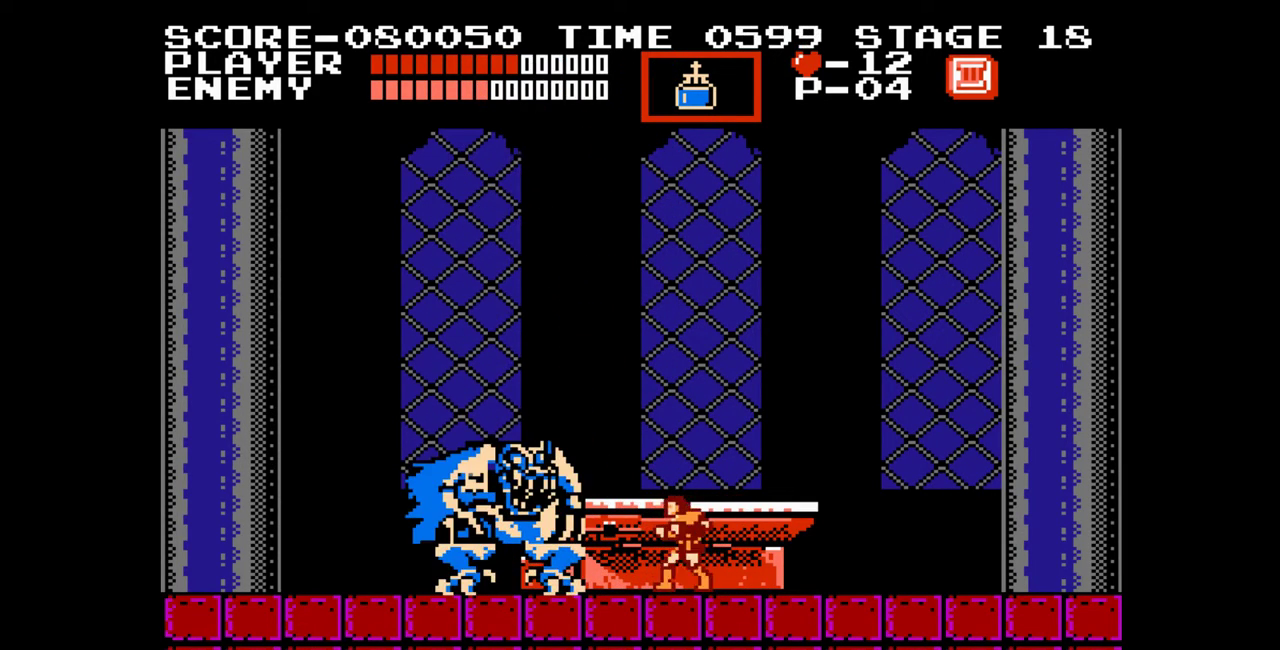
{"buttons": [], "events": [[33, "B", "down"], [83, "A", "up"], [117, "B", "up"]]}
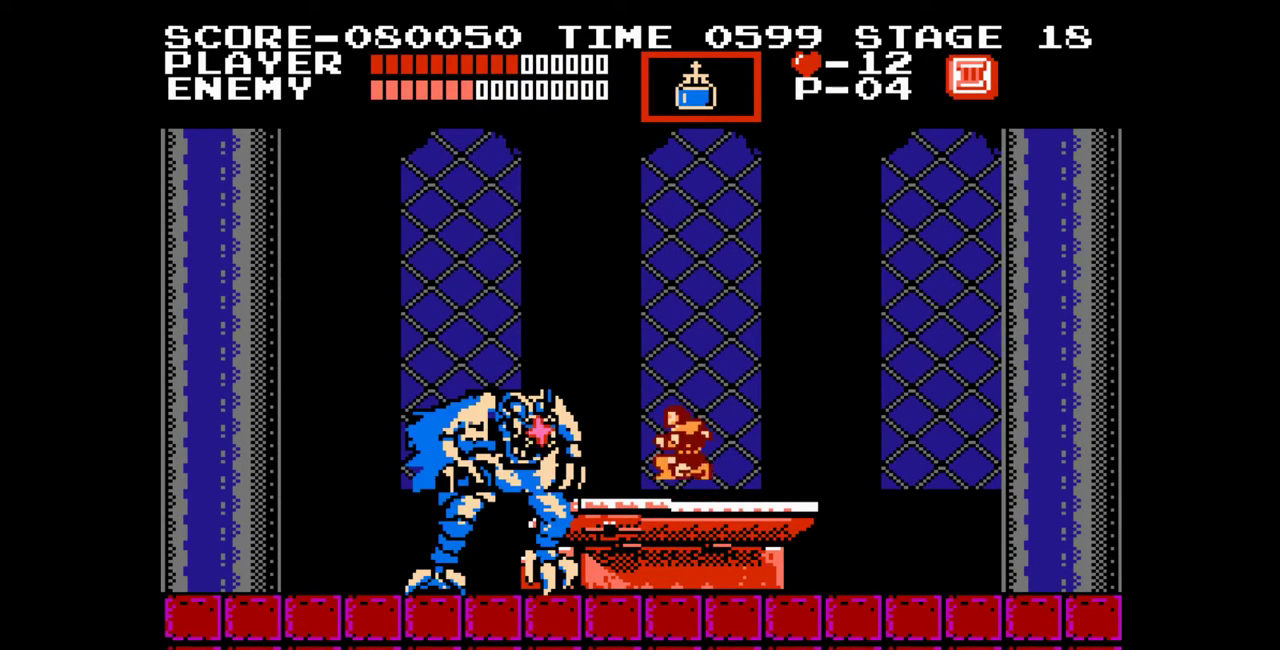
{"buttons": [], "events": [[267, "A", "down"], [317, "B", "down"], [350, "A", "up"], [383, "B", "up"]]}
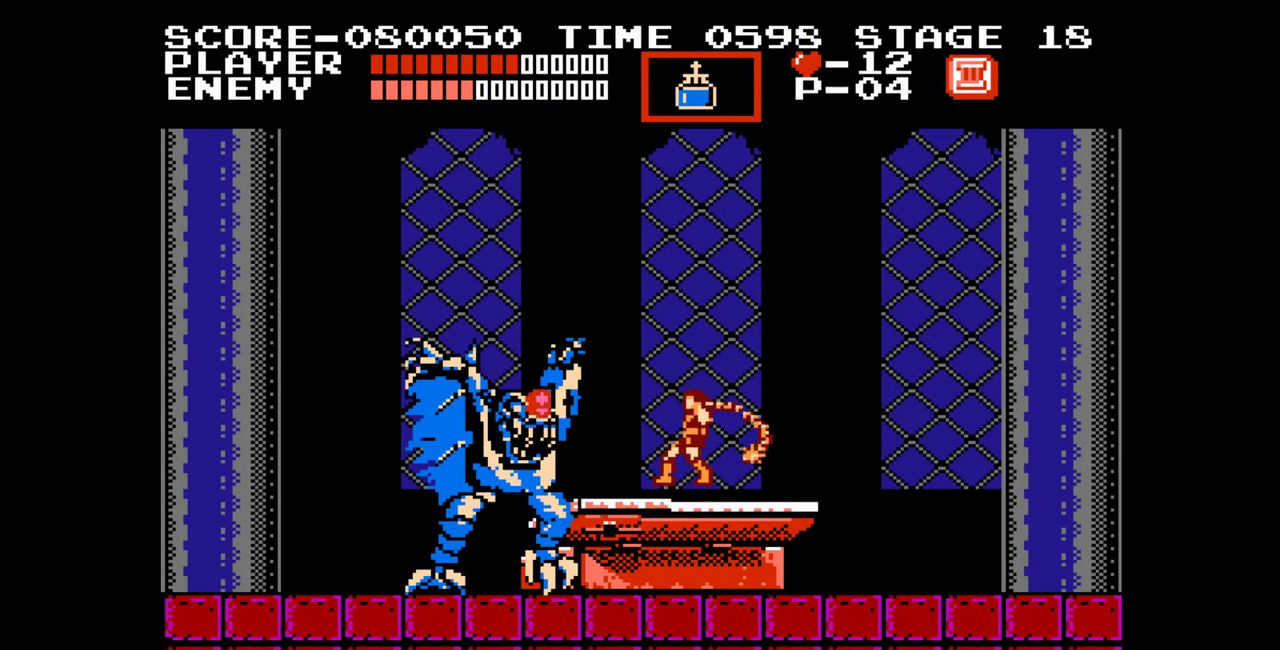
{"buttons": [], "events": []}
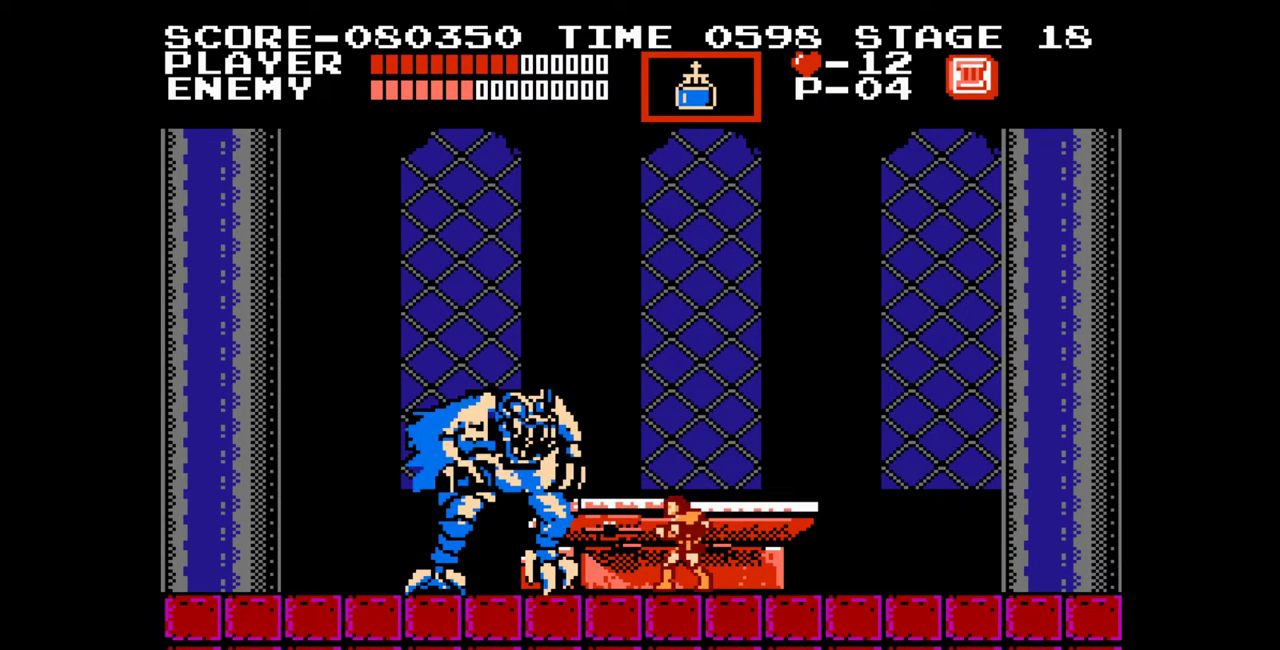
{"buttons": ["DPAD_DOWN"], "events": [[150, "DPAD_LEFT", "down"], [500, "DPAD_DOWN", "down"], [500, "DPAD_LEFT", "up"]]}
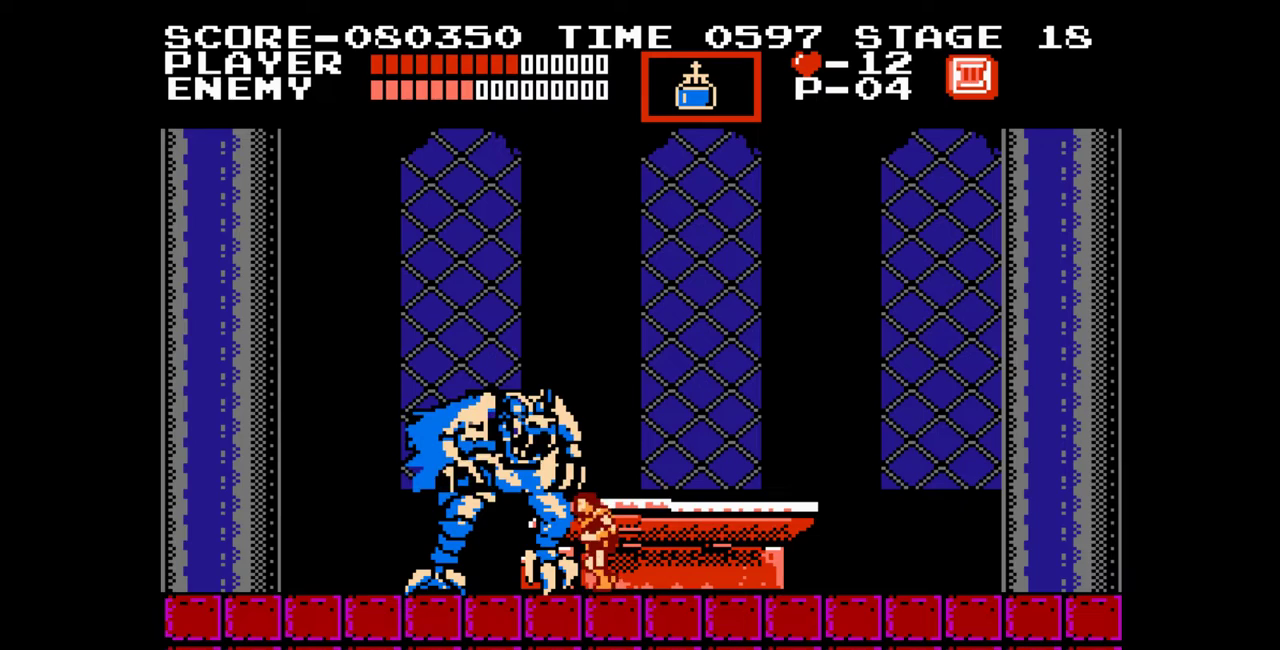
{"buttons": ["DPAD_DOWN"], "events": []}
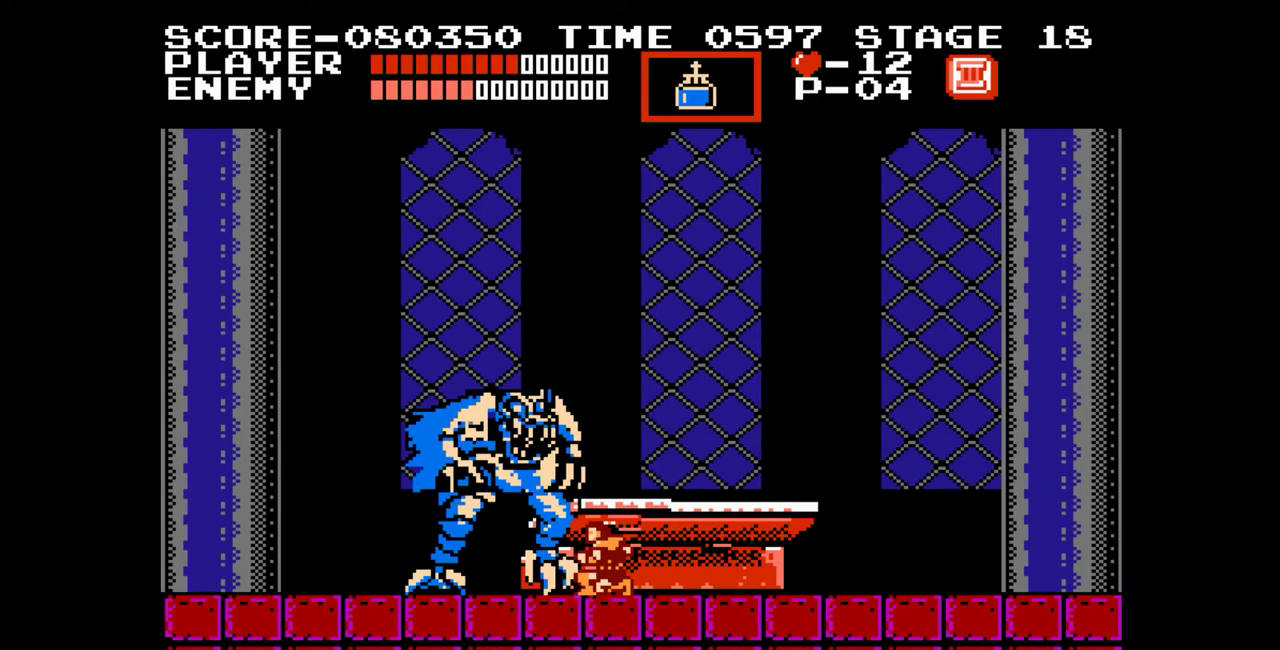
{"buttons": ["DPAD_DOWN"], "events": []}
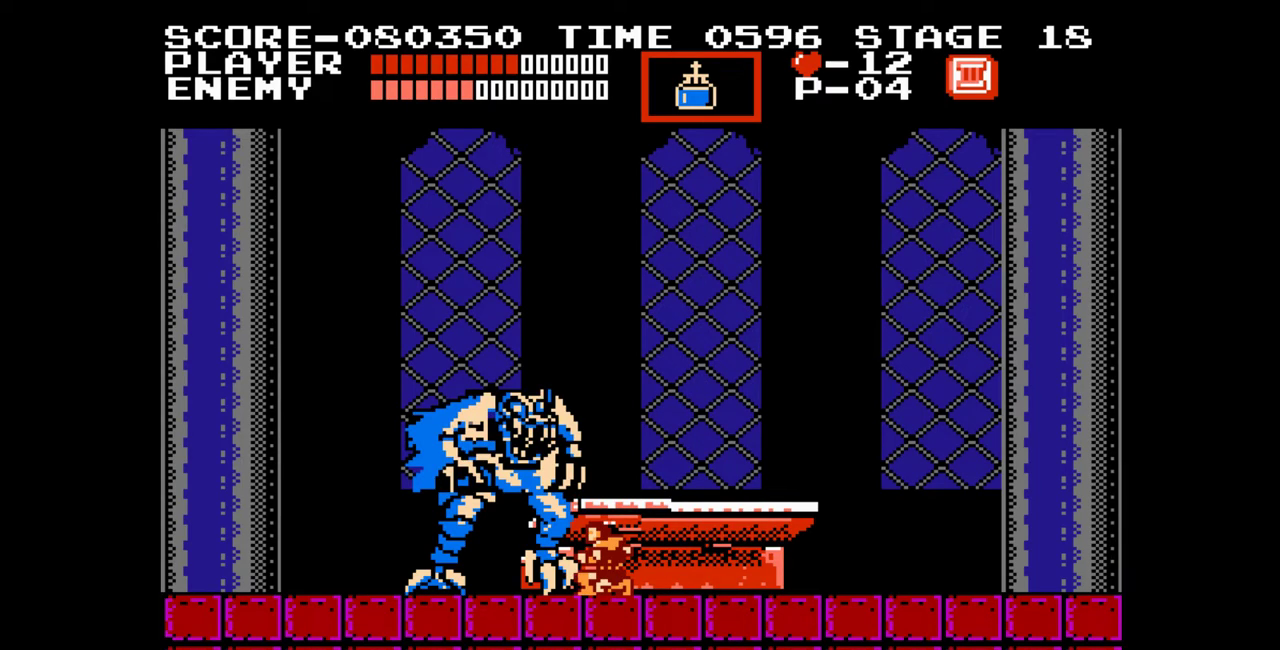
{"buttons": ["DPAD_DOWN"], "events": []}
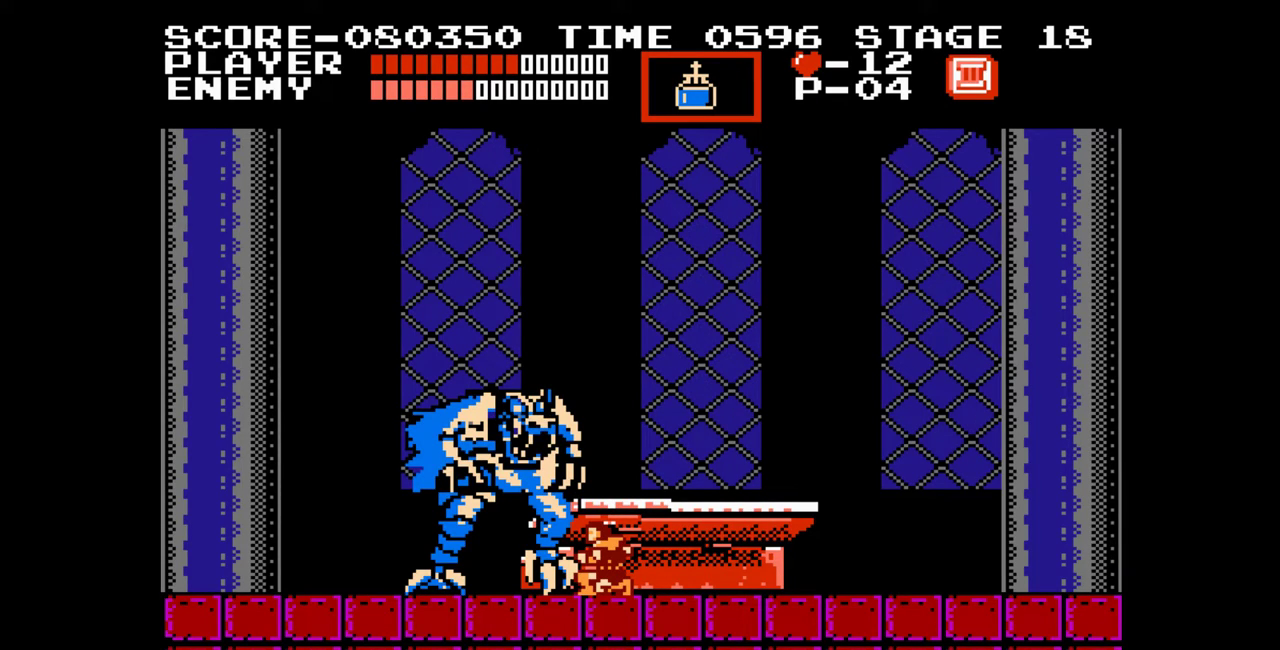
{"buttons": ["DPAD_DOWN"], "events": []}
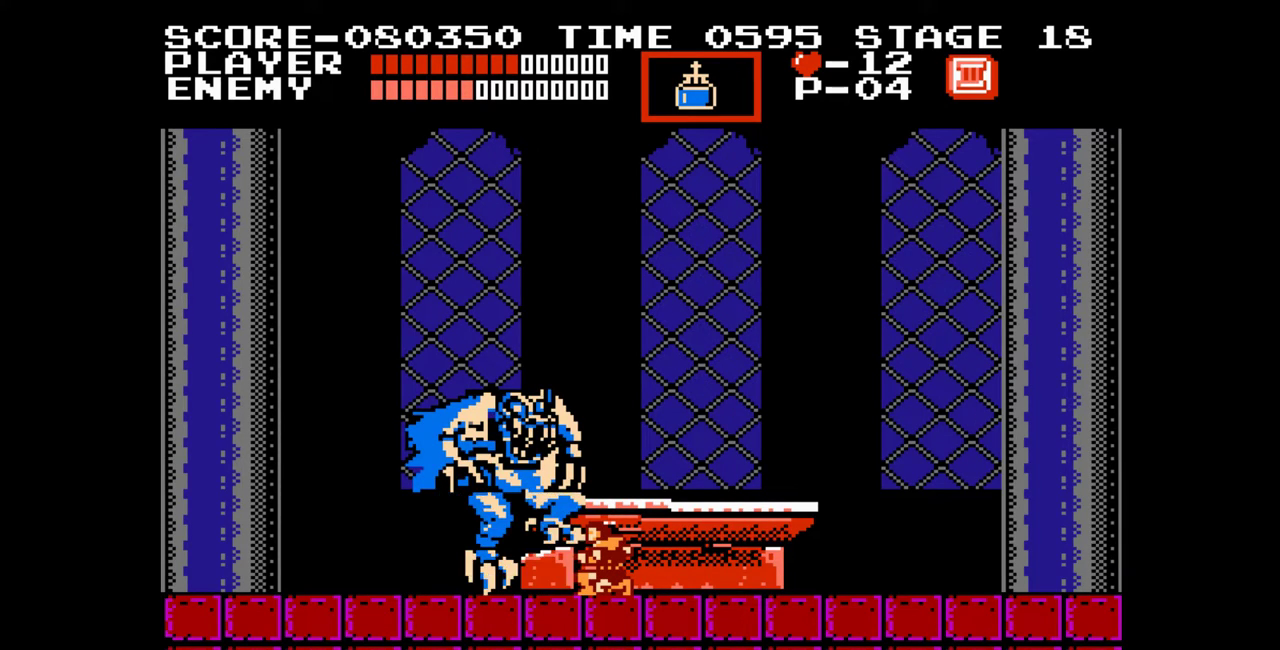
{"buttons": ["DPAD_DOWN"], "events": []}
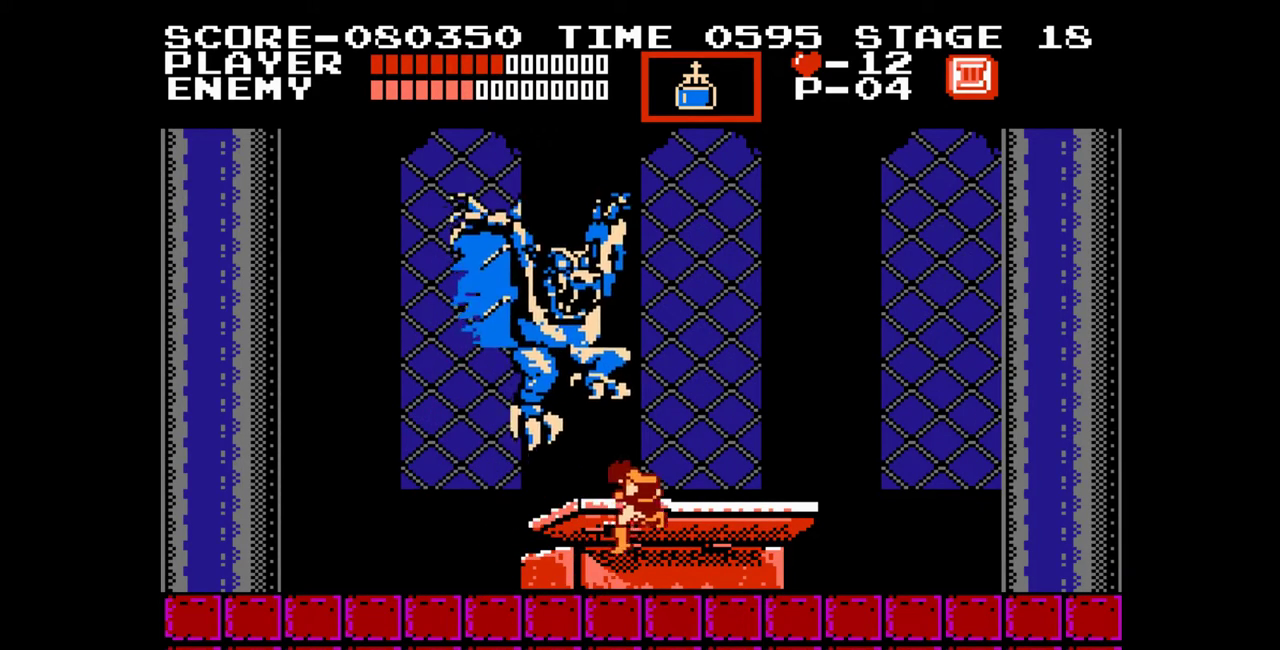
{"buttons": [], "events": [[300, "DPAD_DOWN", "up"]]}
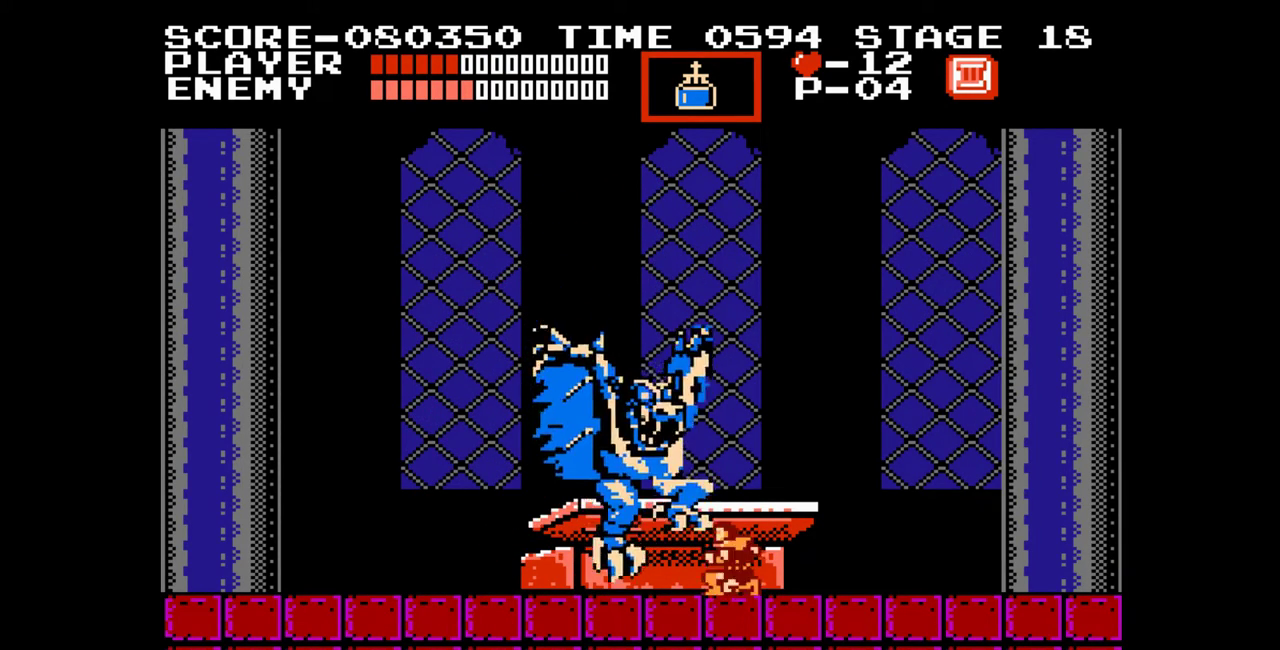
{"buttons": ["DPAD_RIGHT"], "events": [[233, "DPAD_RIGHT", "down"]]}
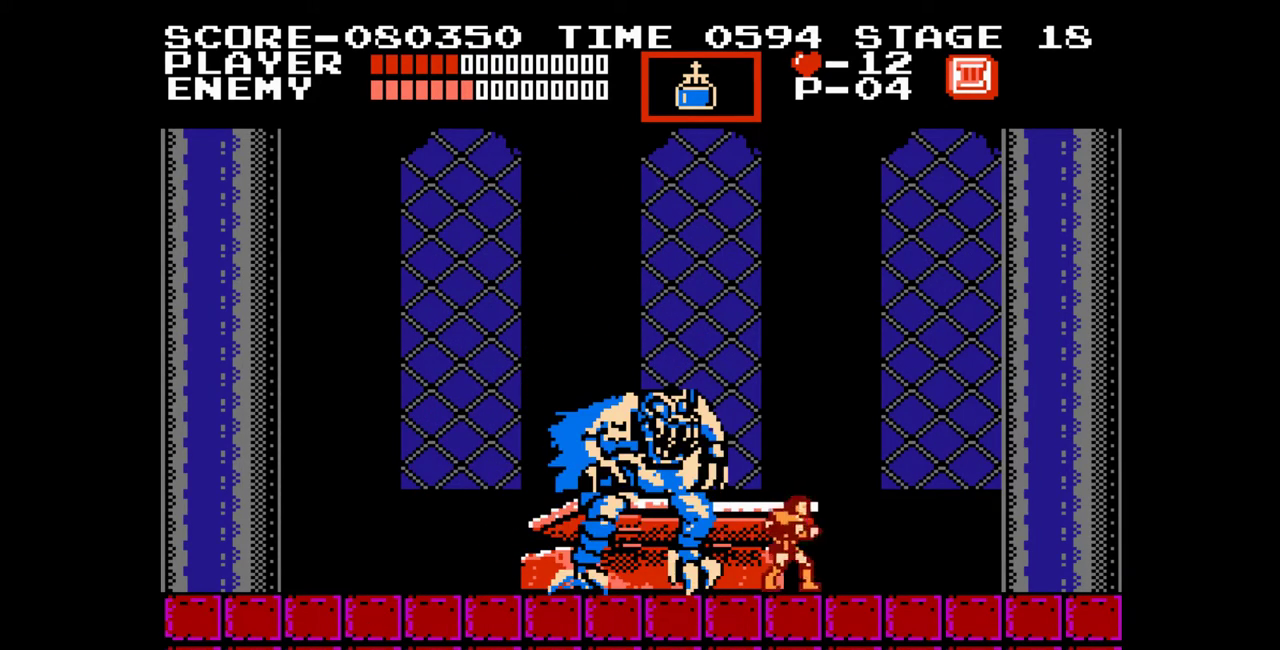
{"buttons": [], "events": [[133, "DPAD_RIGHT", "up"], [200, "DPAD_LEFT", "down"], [450, "DPAD_LEFT", "up"]]}
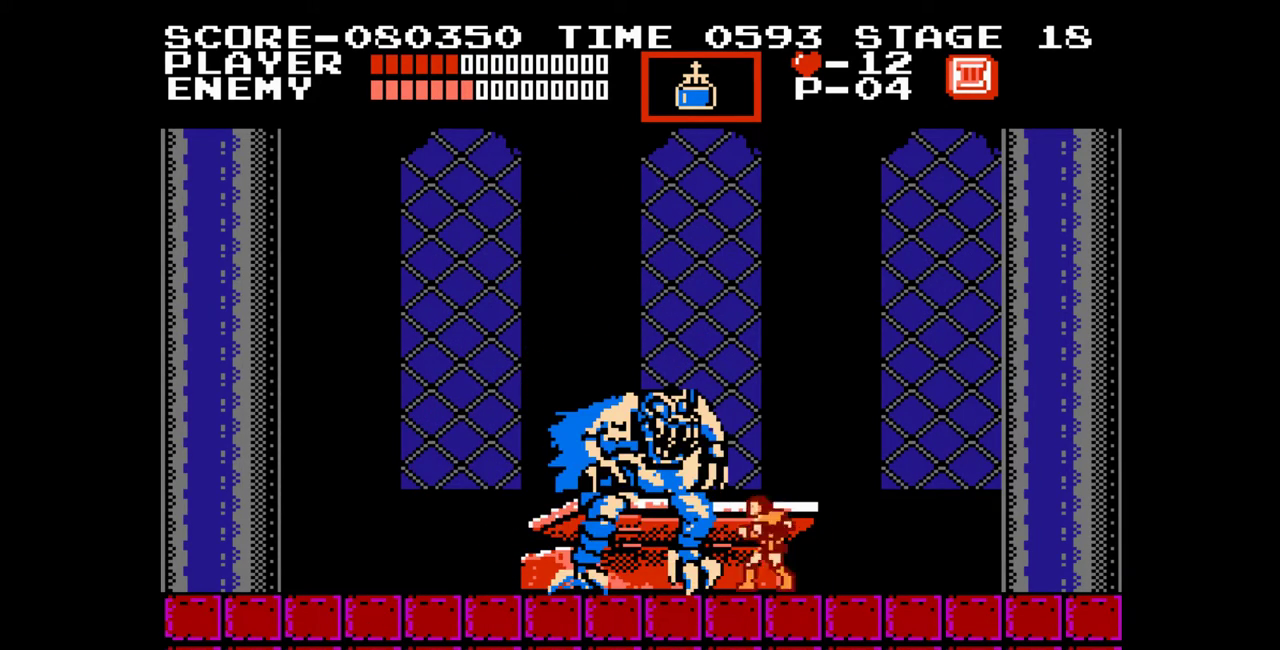
{"buttons": ["DPAD_DOWN"], "events": [[167, "DPAD_DOWN", "down"]]}
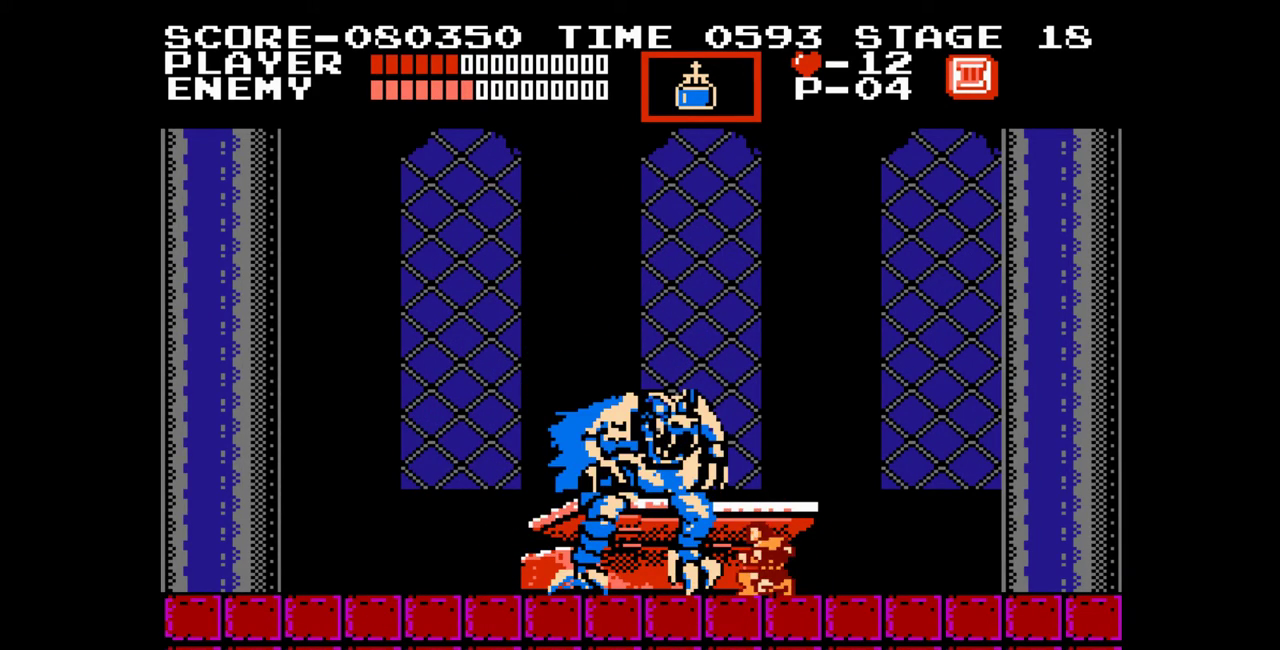
{"buttons": ["DPAD_DOWN"], "events": []}
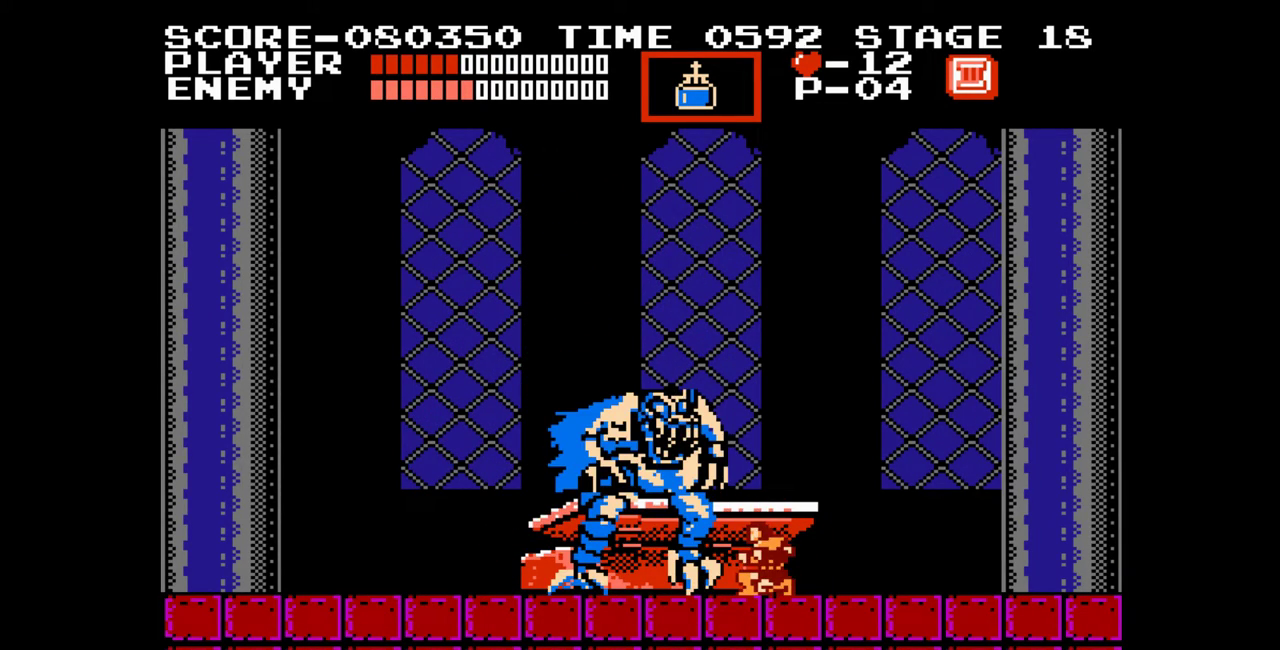
{"buttons": ["DPAD_DOWN"], "events": []}
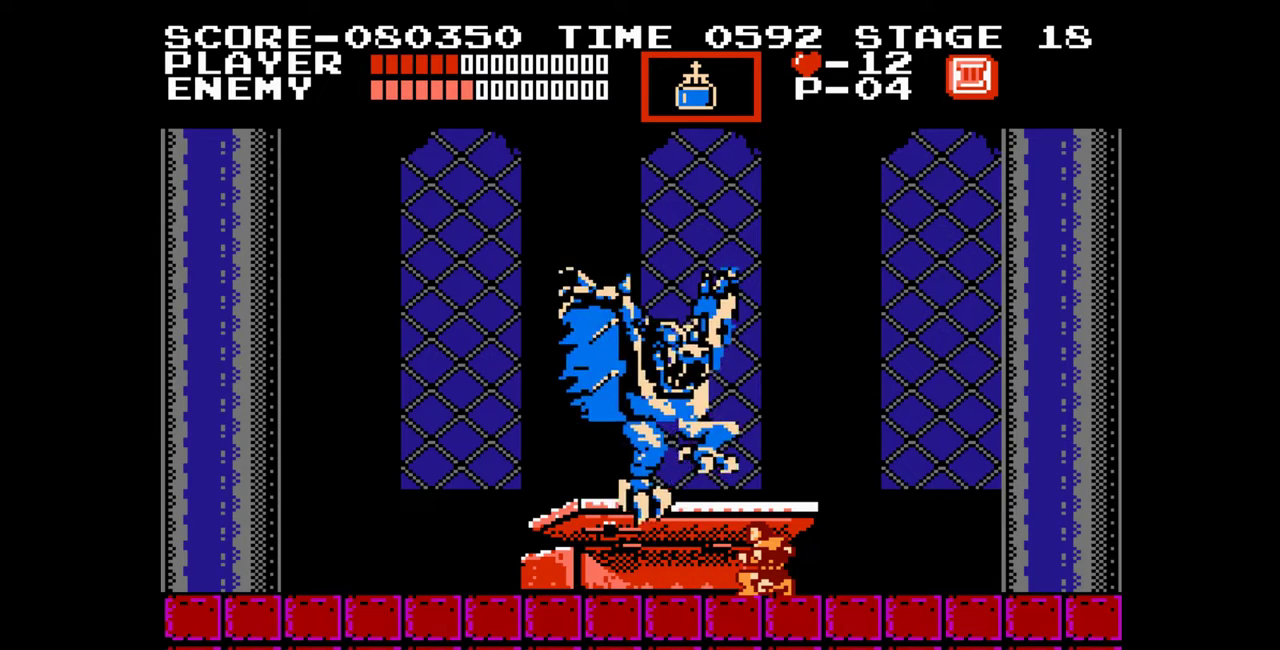
{"buttons": ["DPAD_LEFT"], "events": [[217, "DPAD_DOWN", "up"], [217, "DPAD_LEFT", "down"]]}
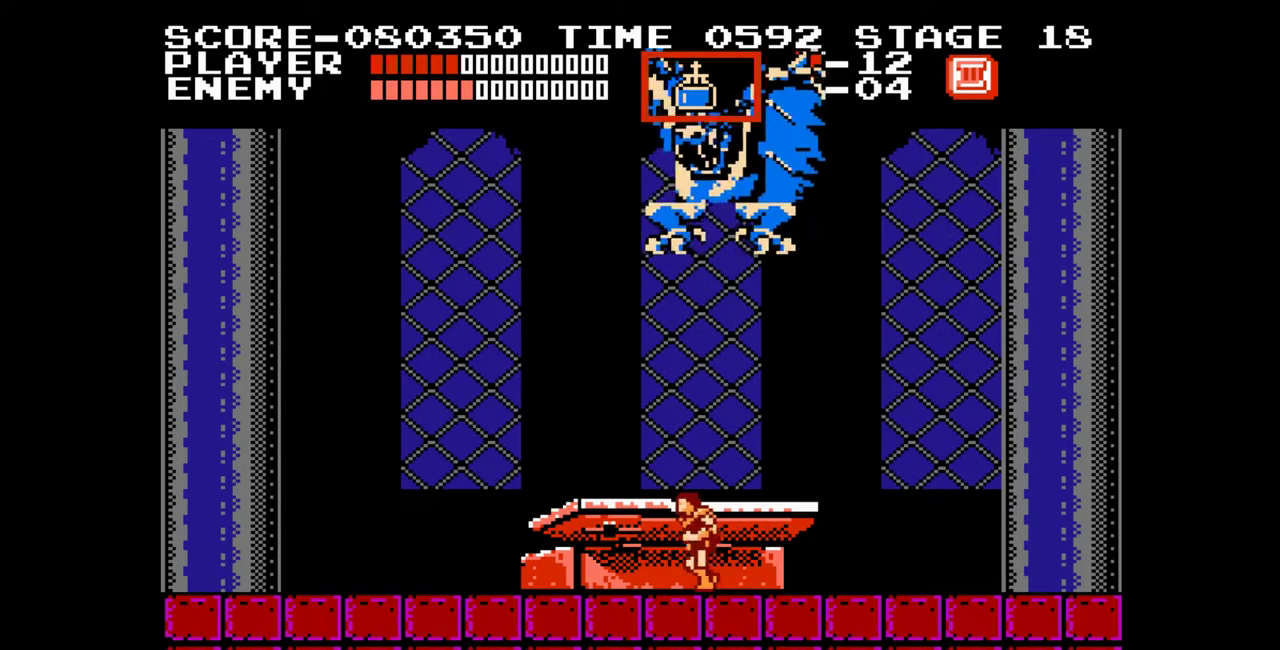
{"buttons": ["DPAD_LEFT"], "events": []}